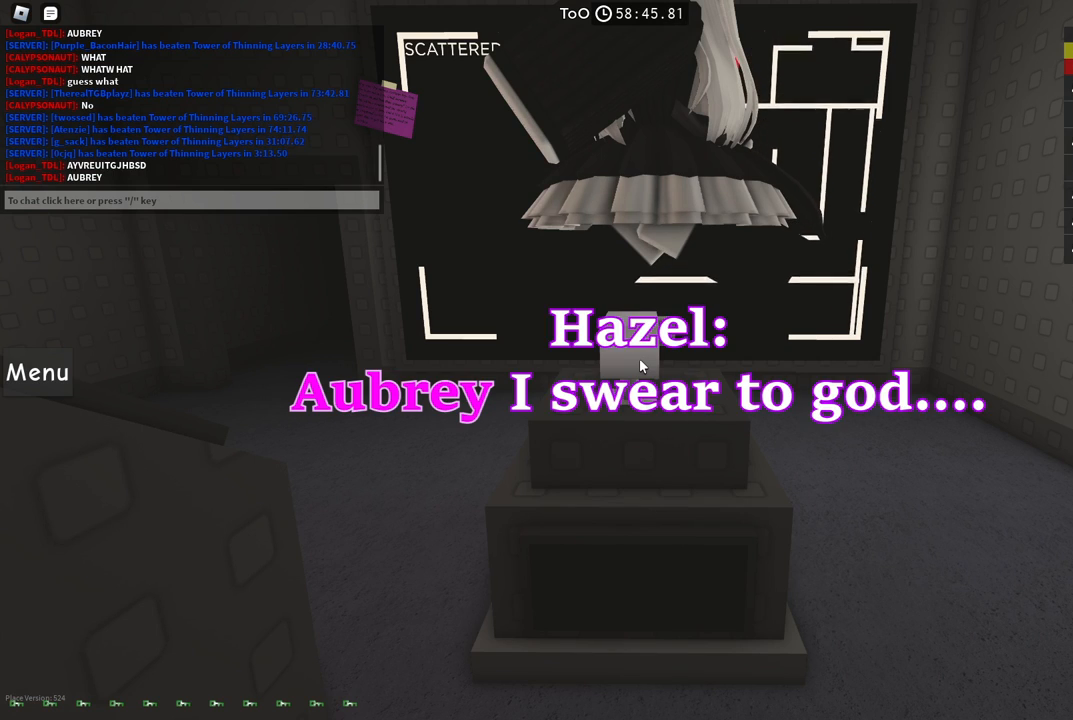
Gameplay with keyboard; each line is a JSON object with the keys held at the frame after it. "events" lists presses ("down") and releases ("up") of "a", "ctrl", "d", "e", "f", "q", "r", "s", "shift", "space", "tab" and "w" between this image and that frame as [ms after this image, input, new state], when the widget could be followed in between. No other keys are recorded. Mouse input is not recorded.
{"keys": ["d", "w"], "events": [[84, "d", "down"]]}
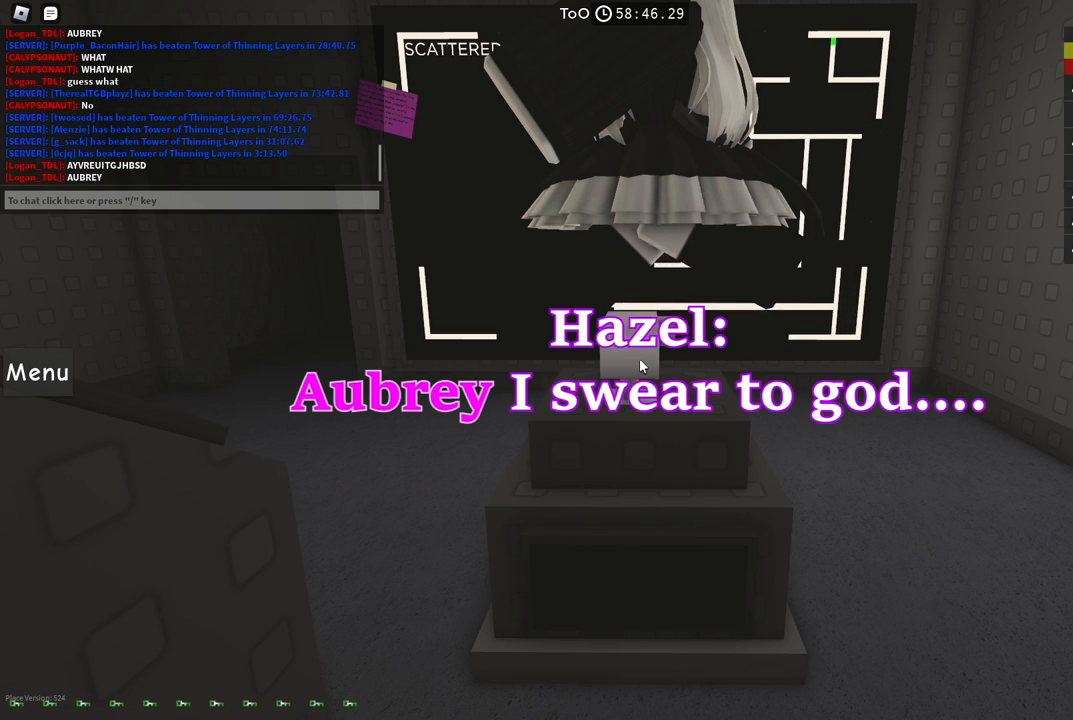
{"keys": ["d"], "events": [[317, "w", "up"]]}
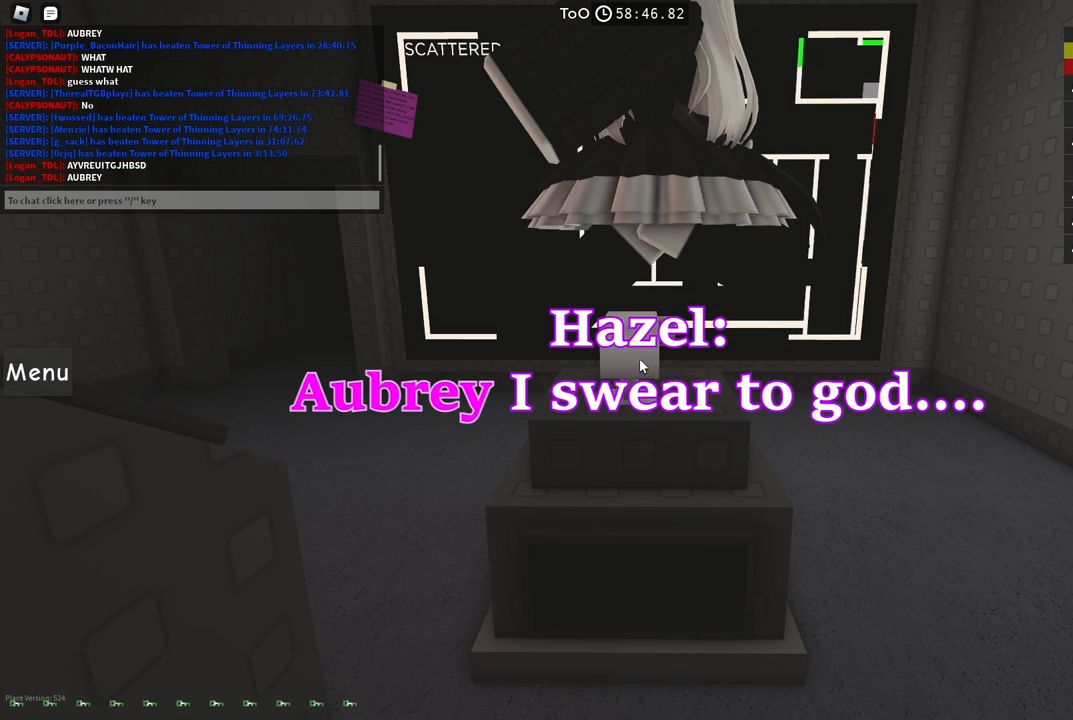
{"keys": ["d"], "events": []}
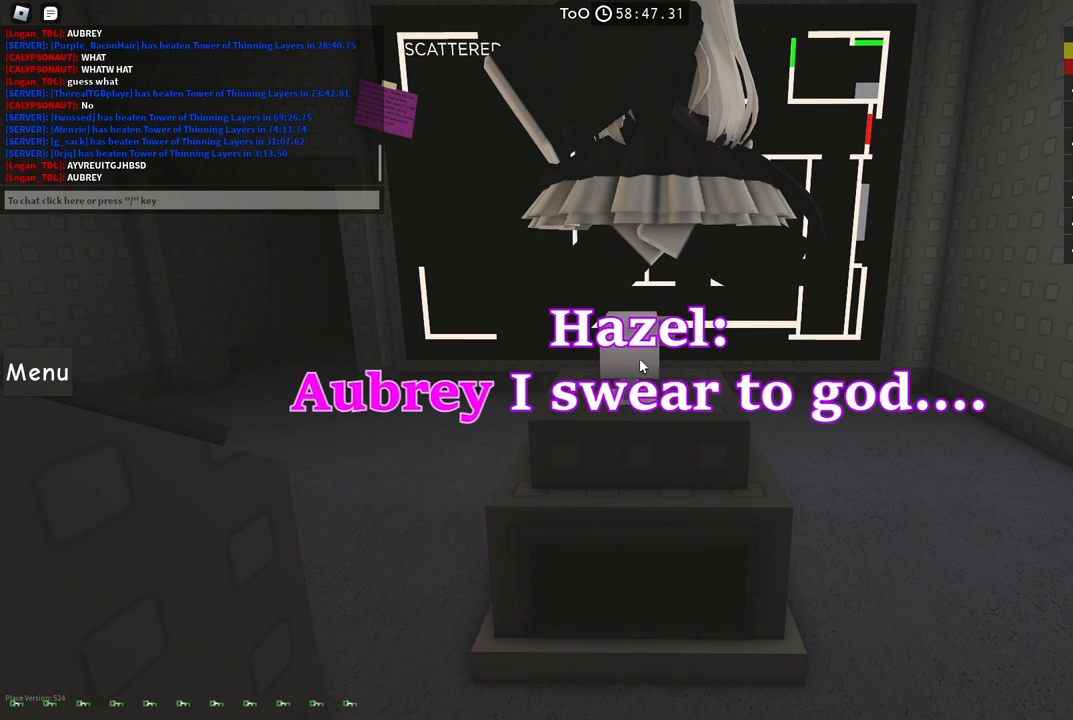
{"keys": ["d", "s"], "events": [[50, "s", "down"], [117, "d", "up"], [400, "d", "down"]]}
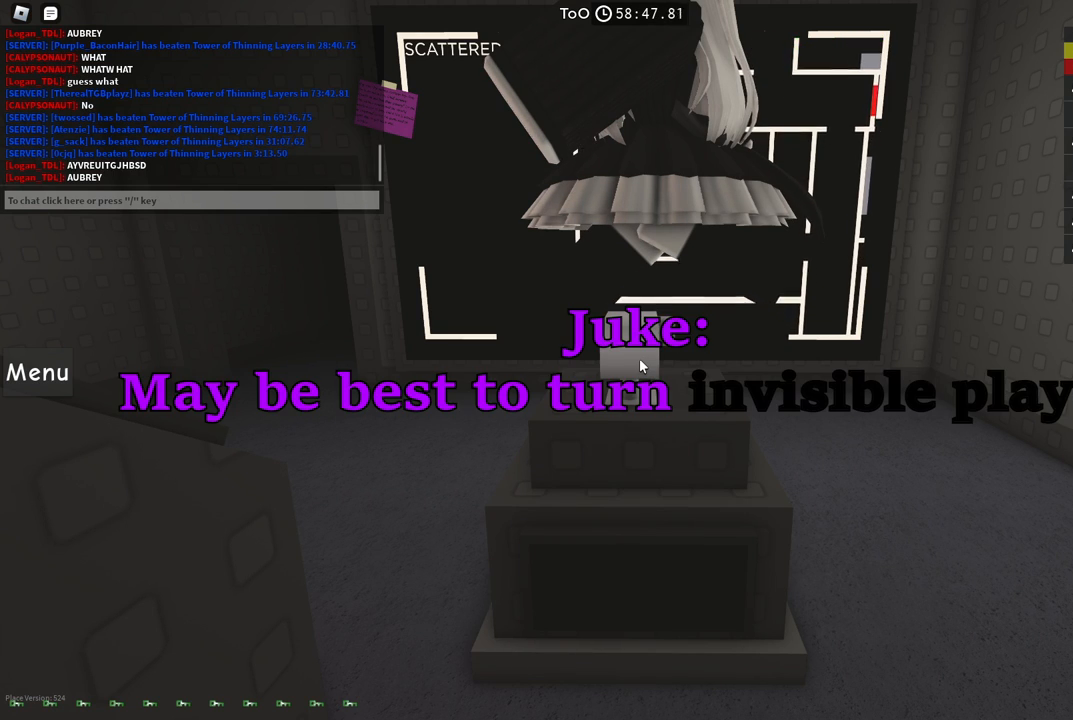
{"keys": ["d", "s"], "events": []}
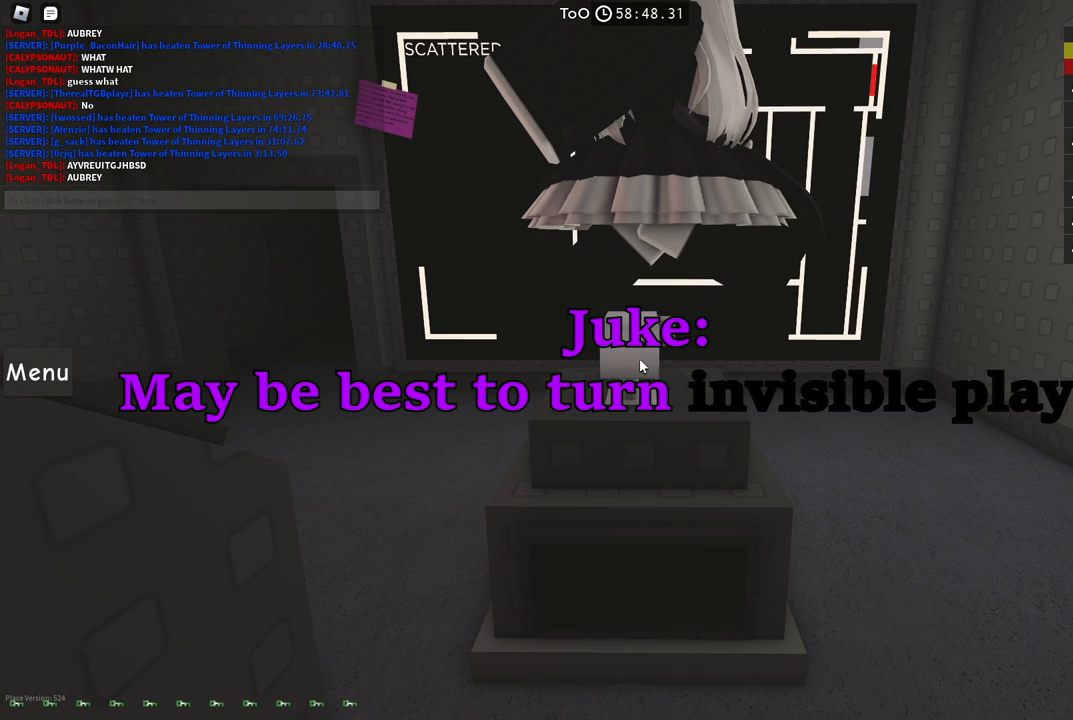
{"keys": ["d", "s"], "events": []}
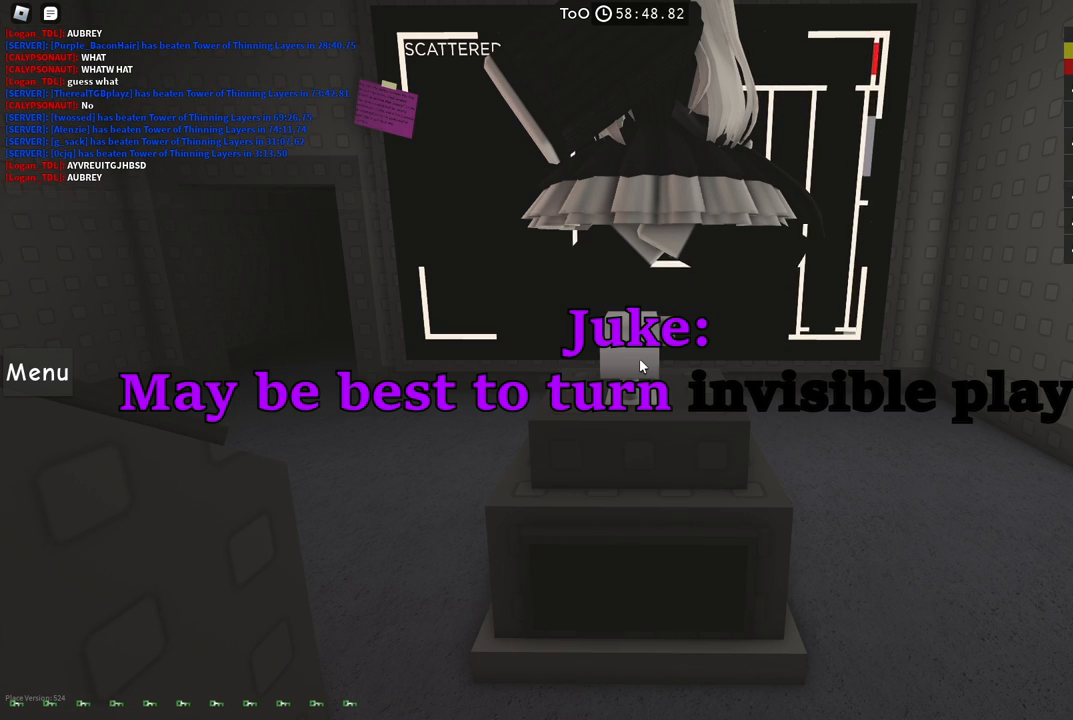
{"keys": ["a", "w"], "events": [[17, "d", "up"], [34, "a", "down"], [50, "s", "up"], [284, "w", "down"]]}
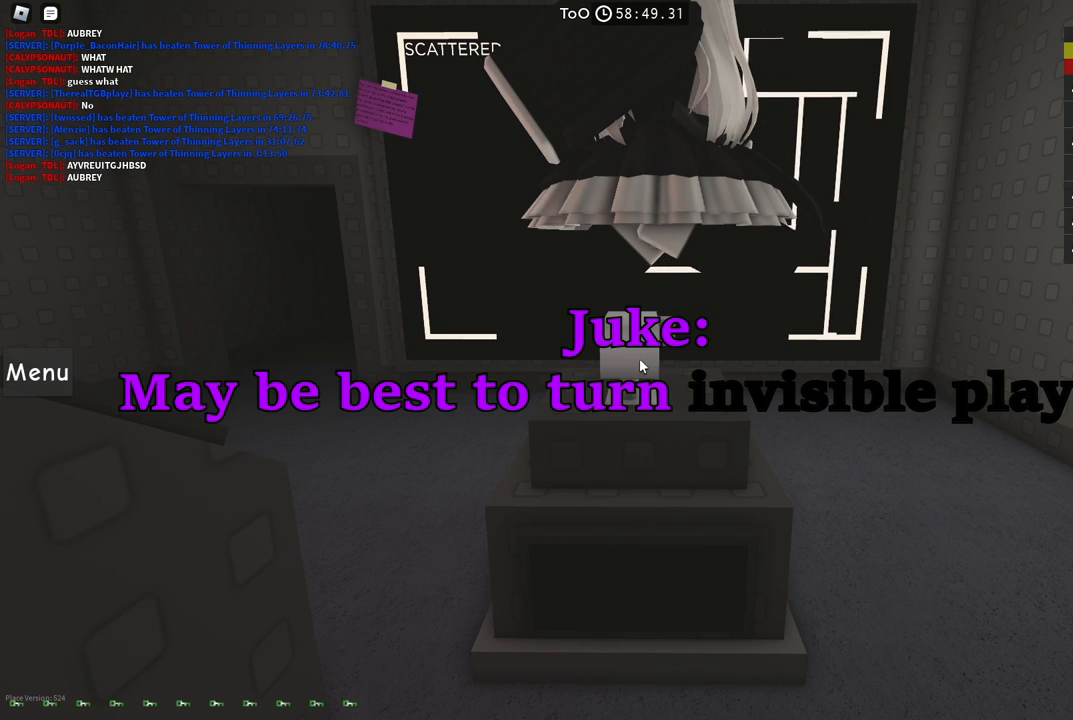
{"keys": [], "events": [[150, "a", "up"], [167, "w", "up"]]}
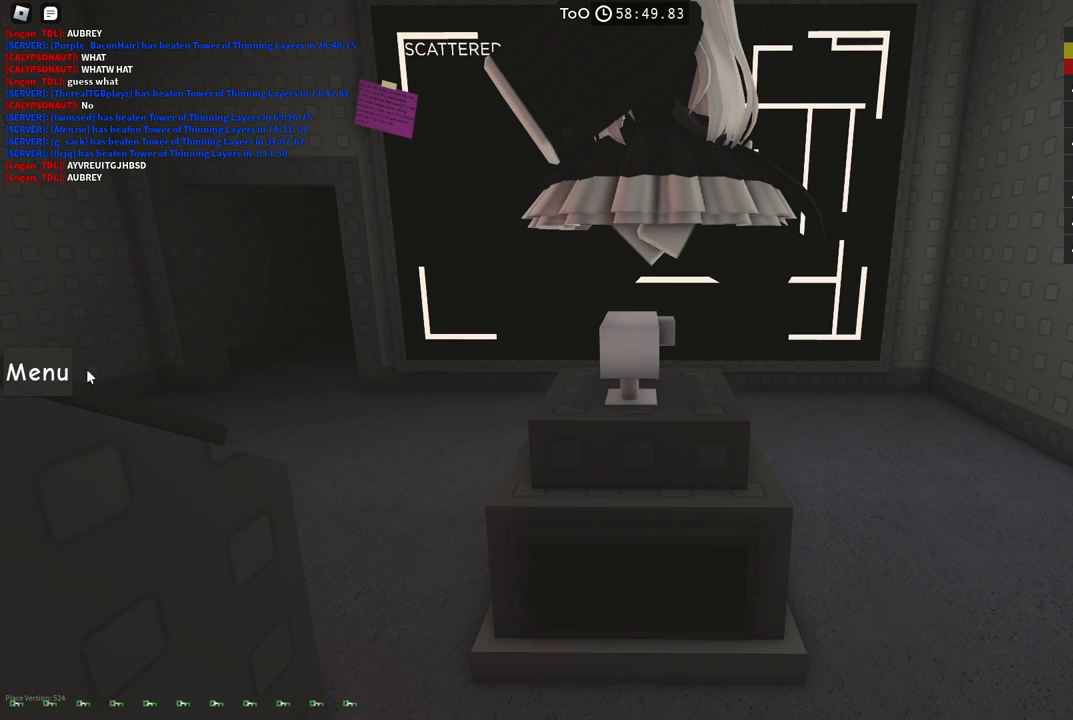
{"keys": [], "events": []}
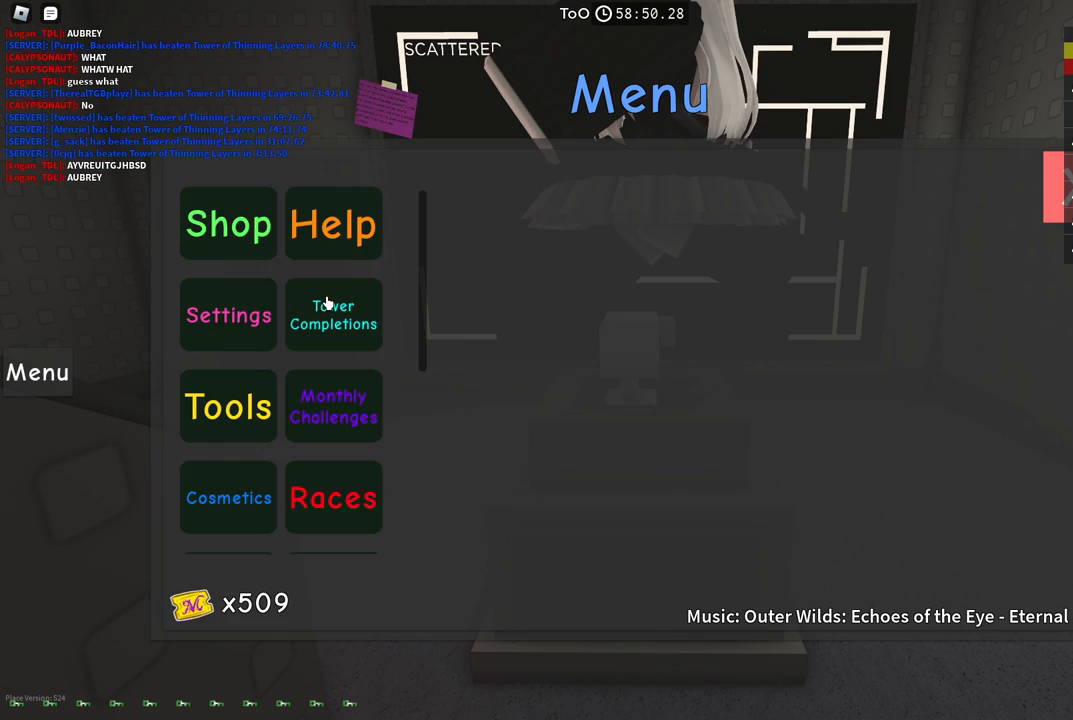
{"keys": [], "events": []}
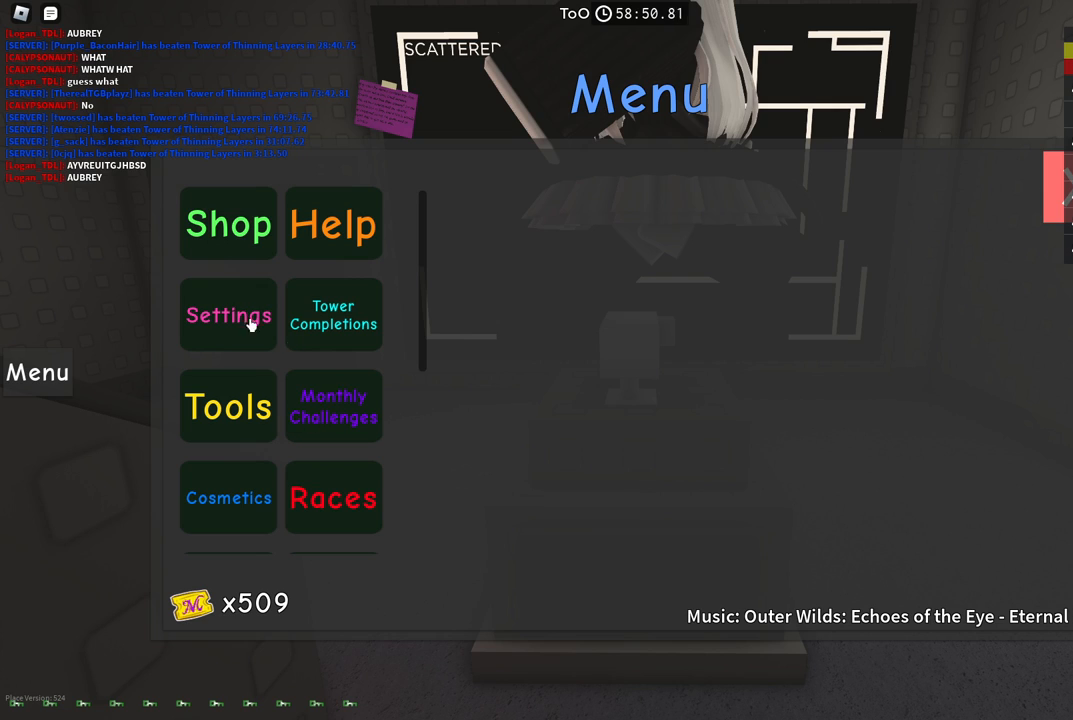
{"keys": [], "events": []}
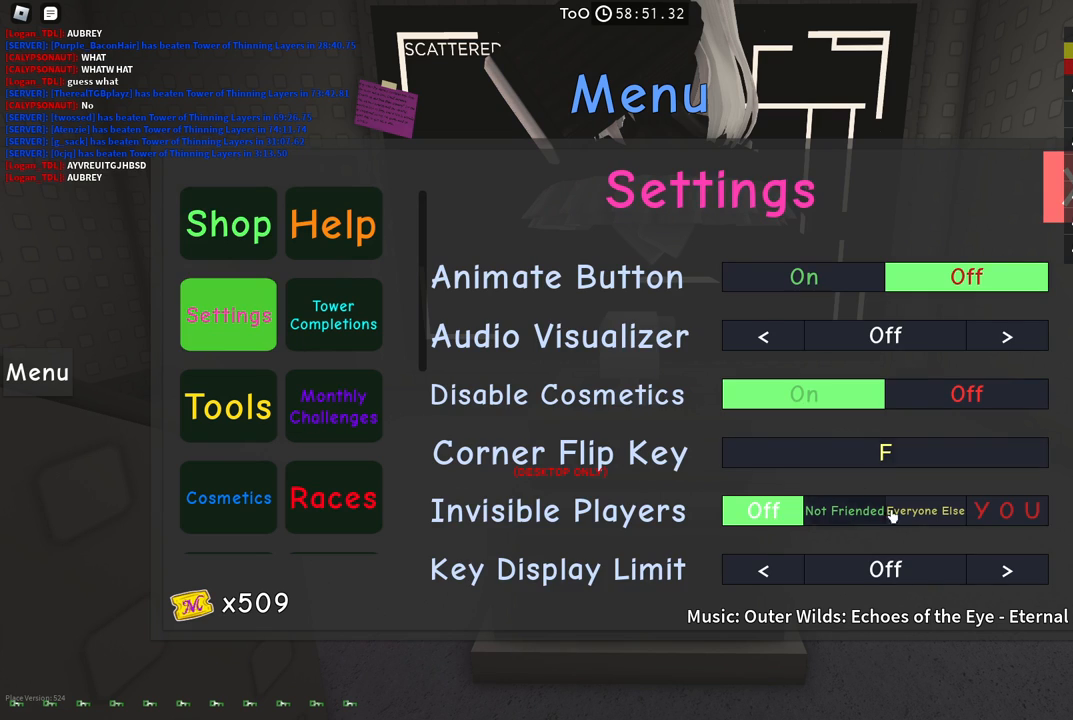
{"keys": [], "events": []}
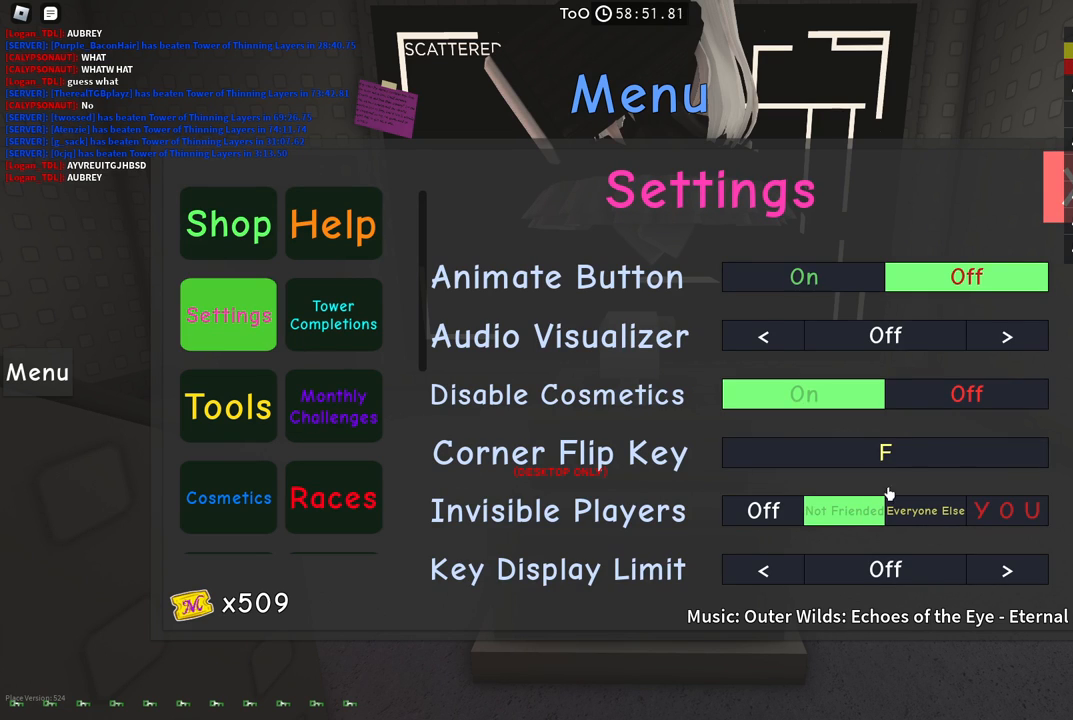
{"keys": [], "events": []}
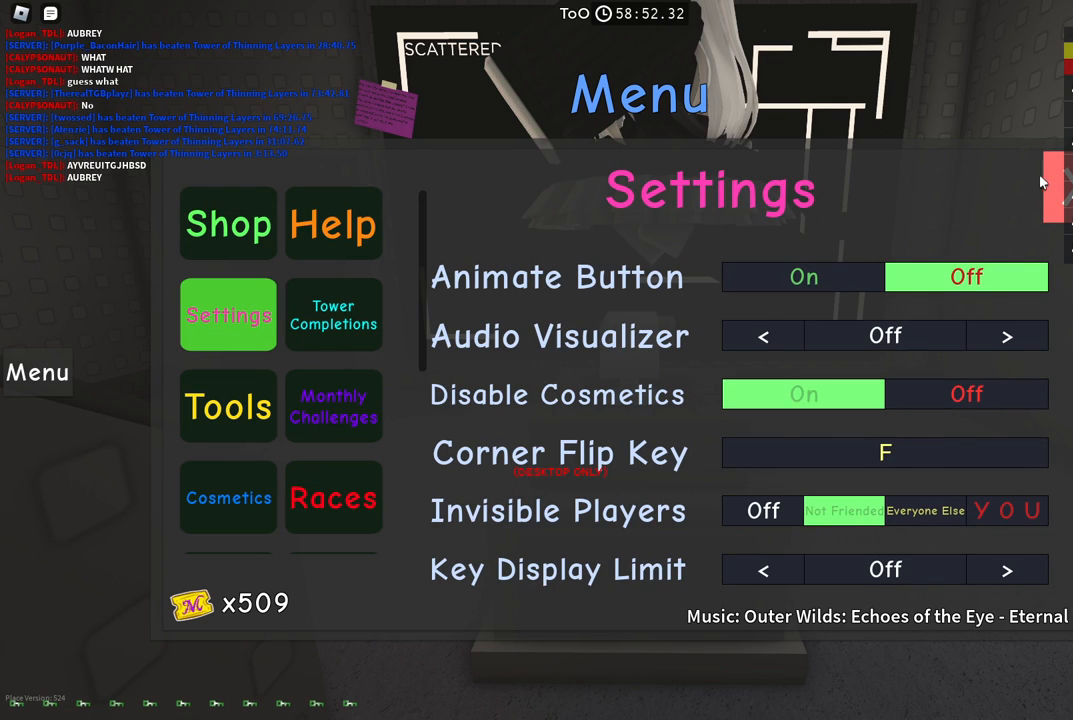
{"keys": [], "events": []}
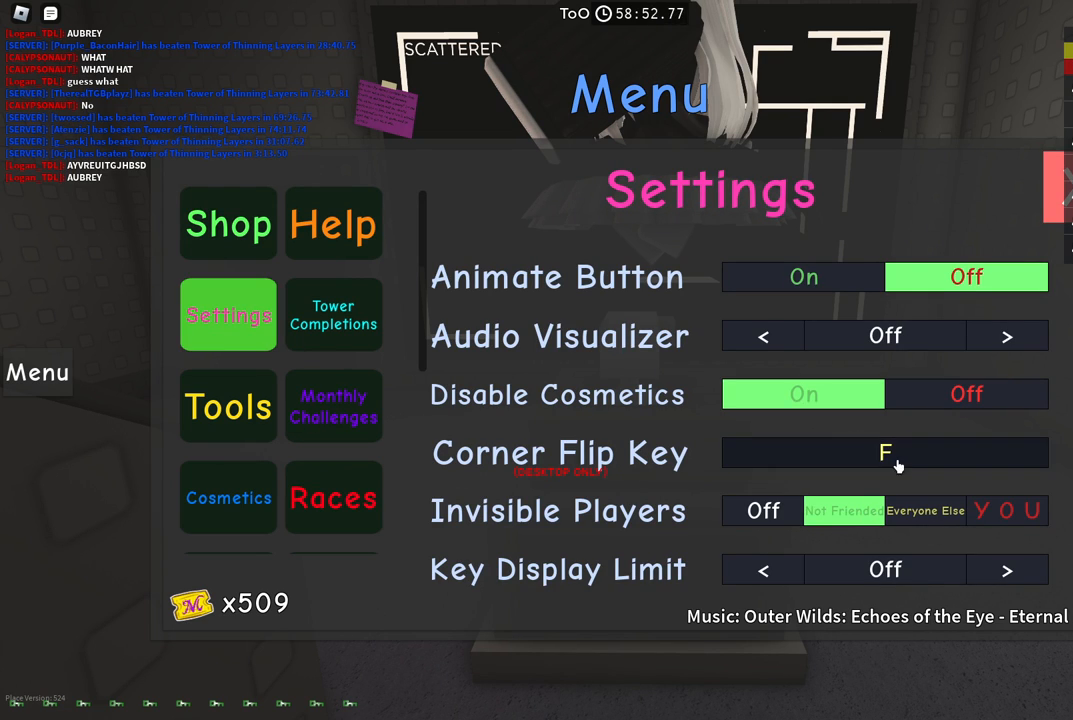
{"keys": [], "events": []}
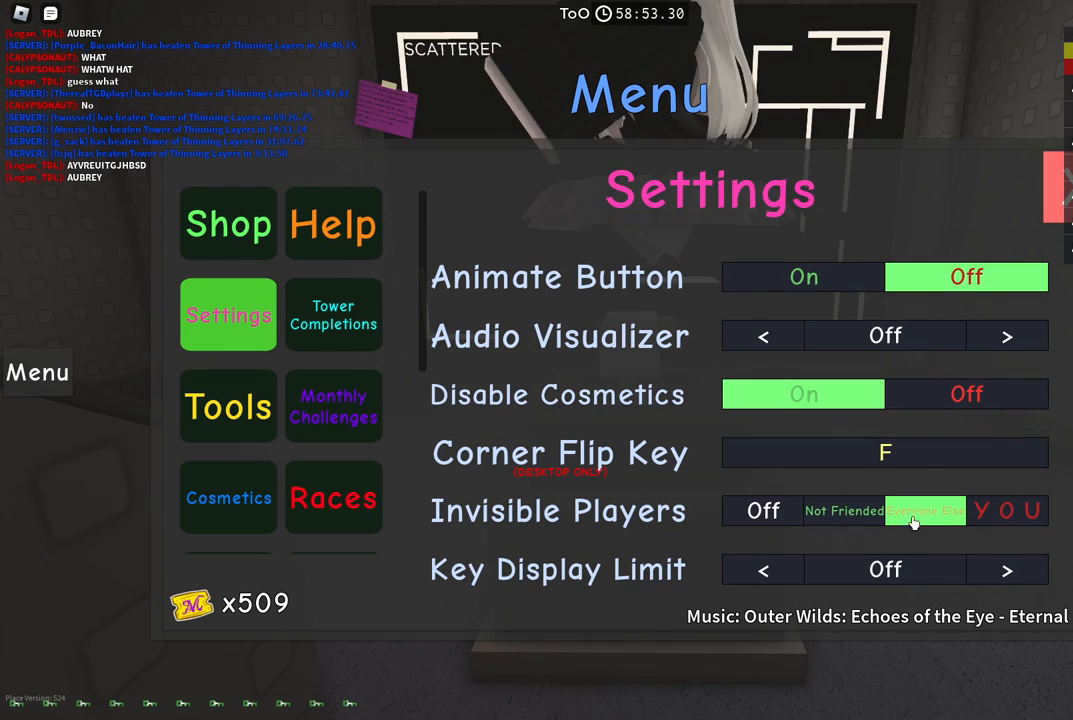
{"keys": [], "events": [[150, "tab", "down"], [250, "tab", "up"]]}
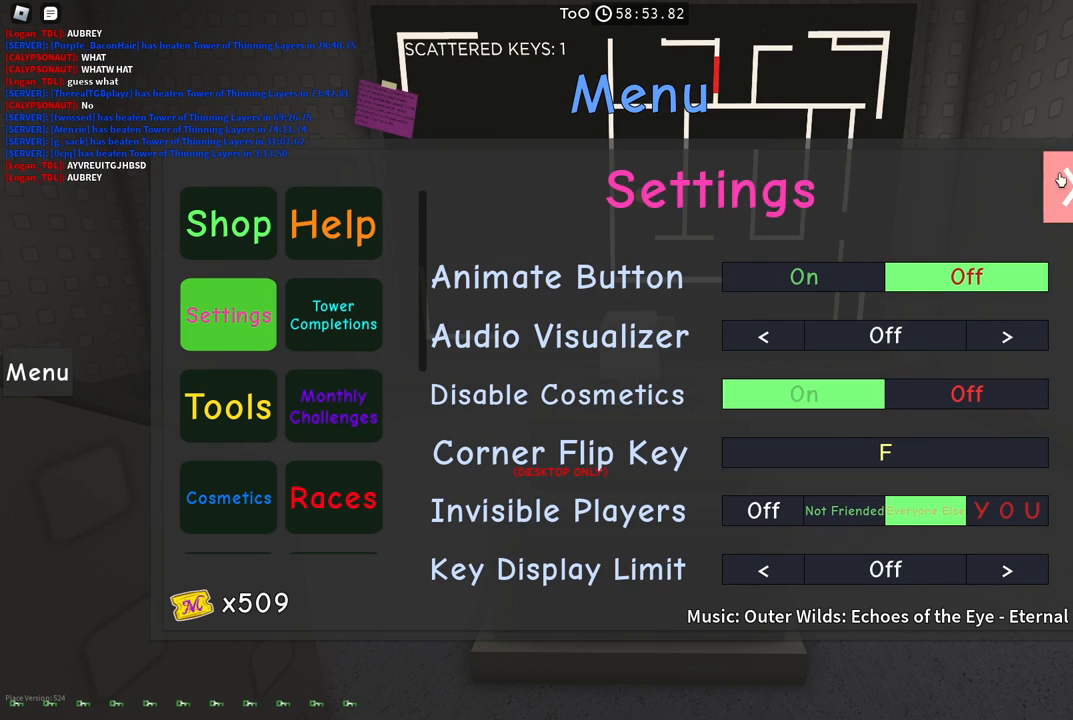
{"keys": ["d", "w"], "events": [[250, "w", "down"], [417, "d", "down"]]}
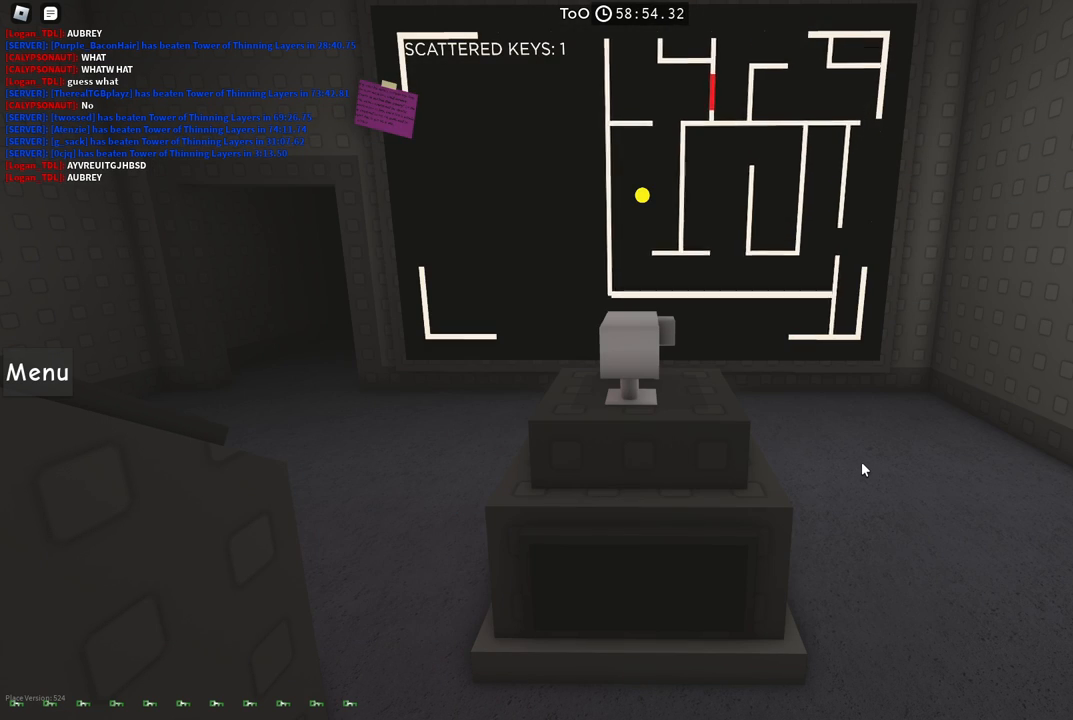
{"keys": ["d", "w"], "events": []}
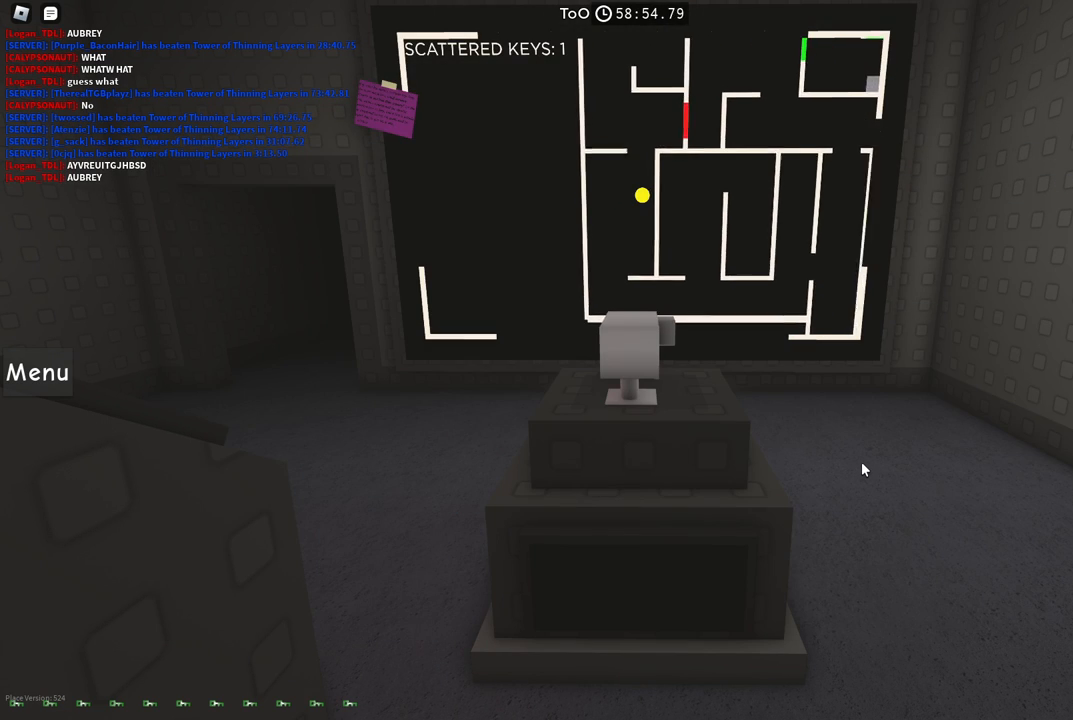
{"keys": ["w"], "events": [[50, "d", "up"]]}
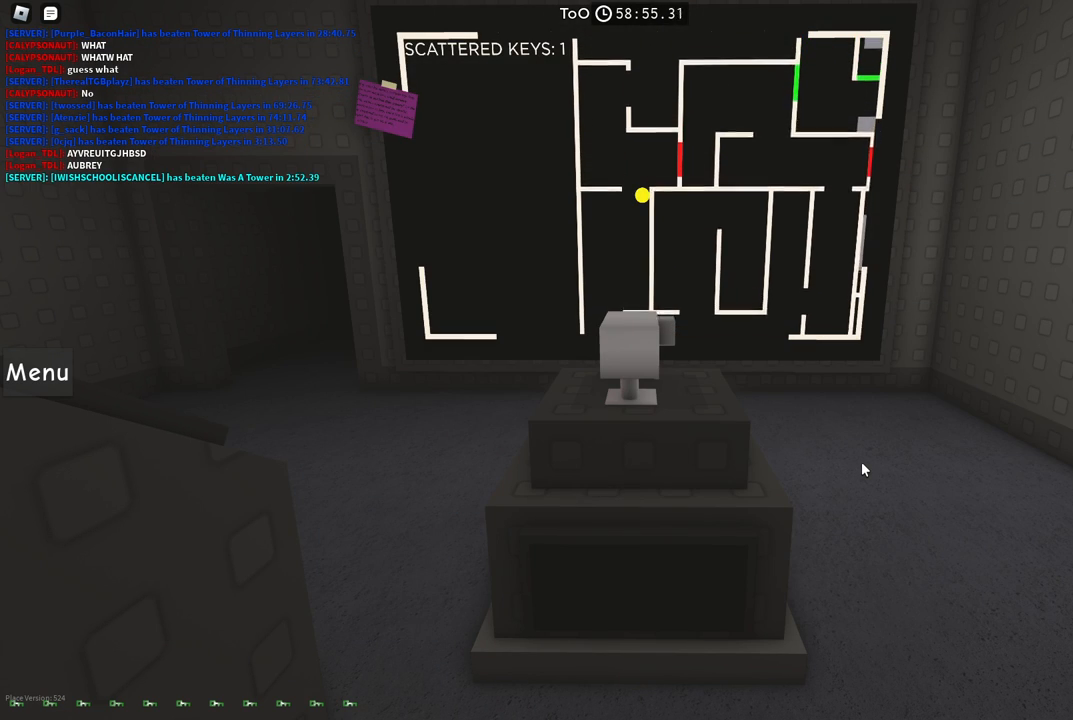
{"keys": ["a", "w"], "events": [[100, "a", "down"]]}
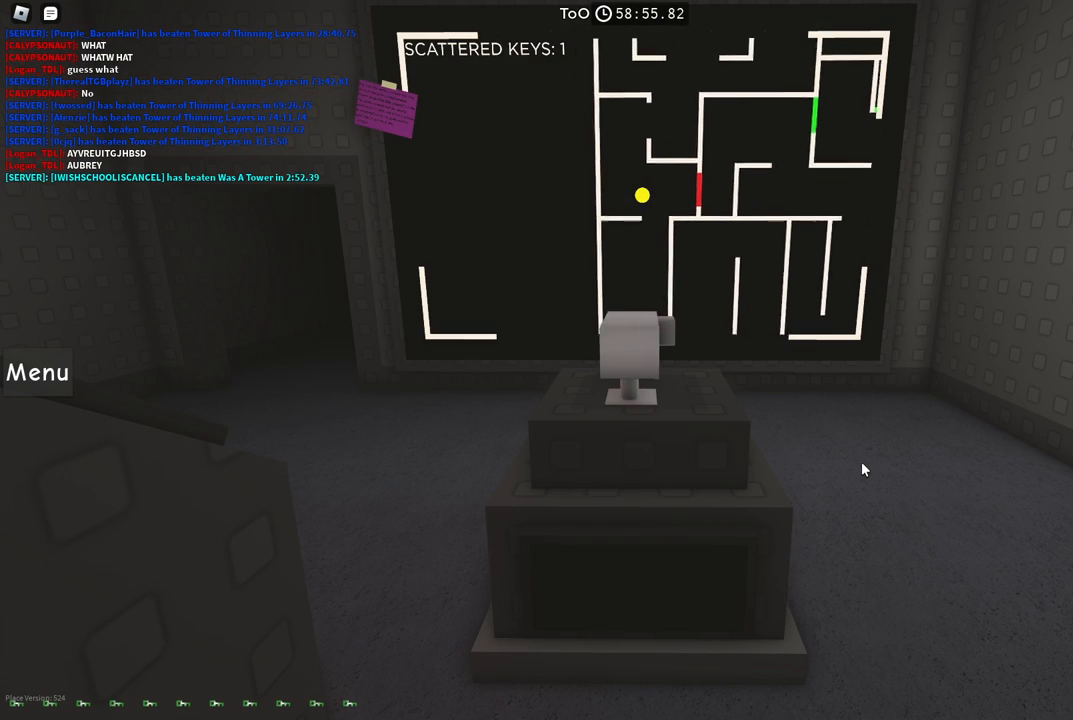
{"keys": ["w"], "events": [[350, "a", "up"]]}
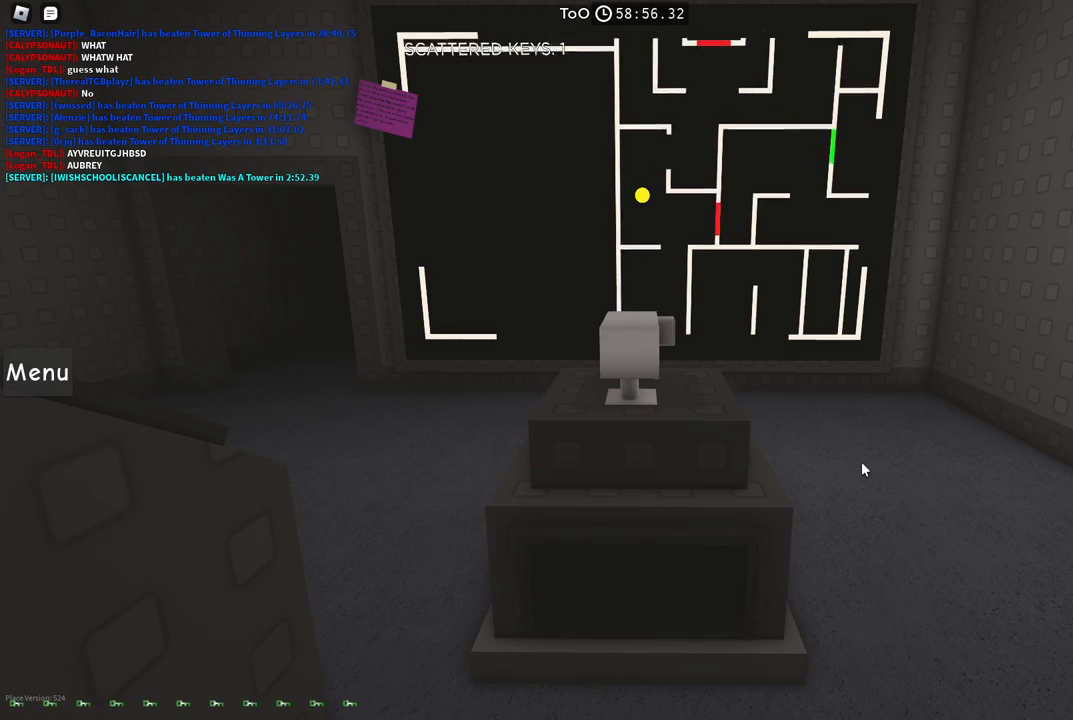
{"keys": ["d", "w"], "events": [[300, "d", "down"]]}
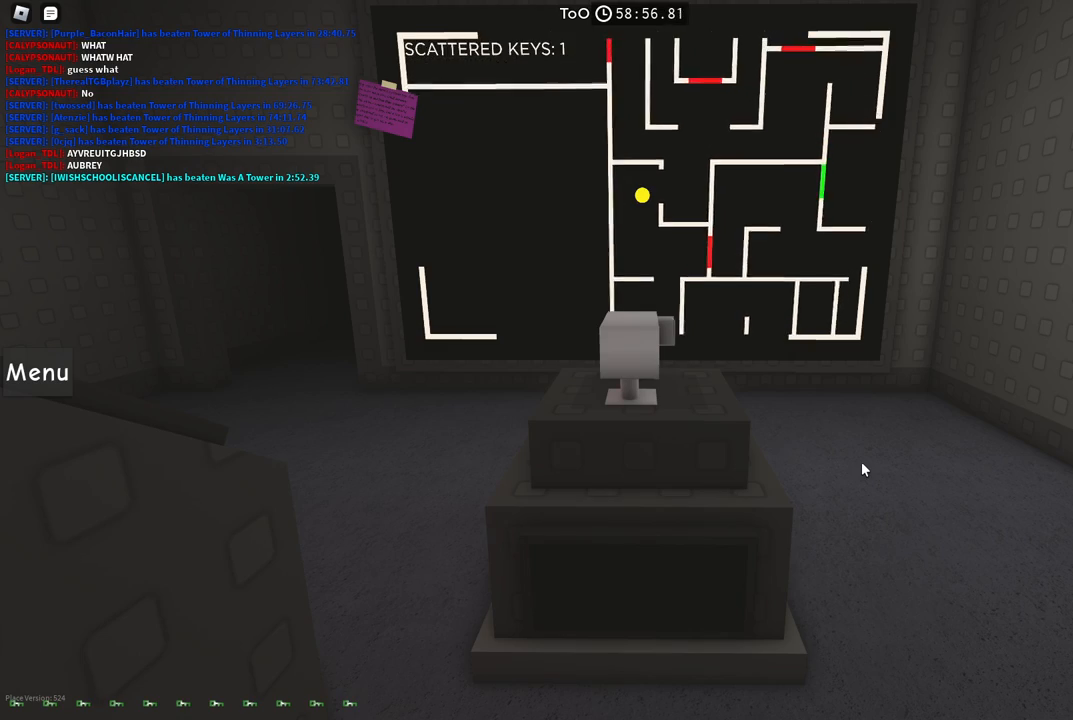
{"keys": ["d"], "events": [[150, "w", "up"]]}
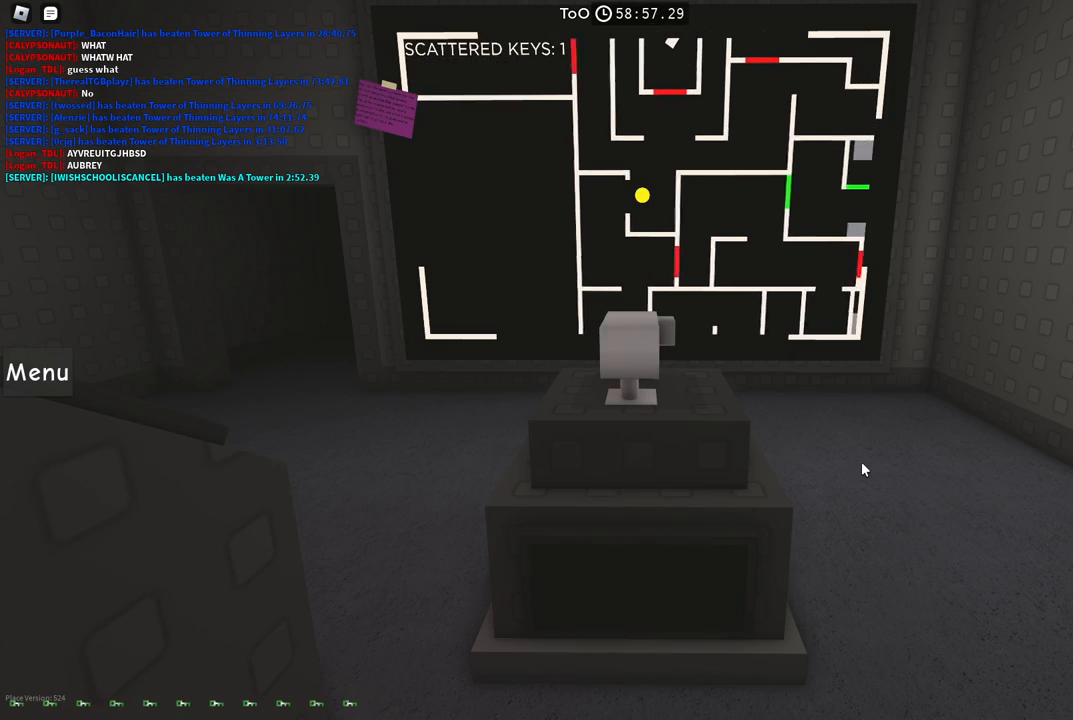
{"keys": ["w"], "events": [[34, "w", "down"], [167, "d", "up"]]}
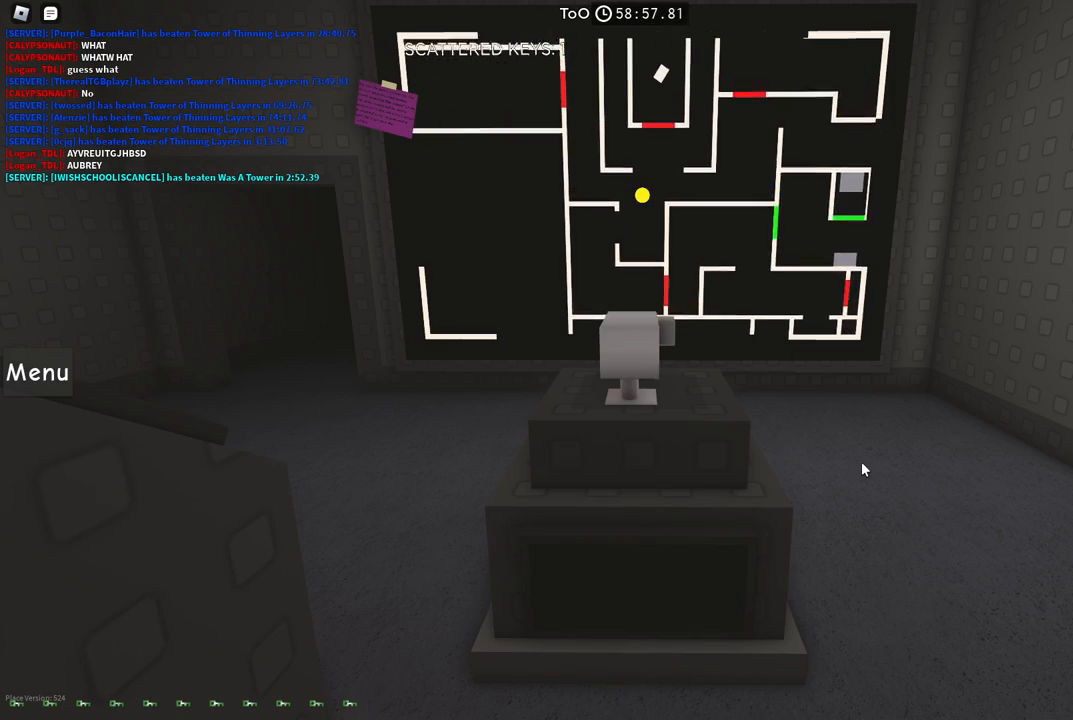
{"keys": [], "events": [[134, "w", "up"]]}